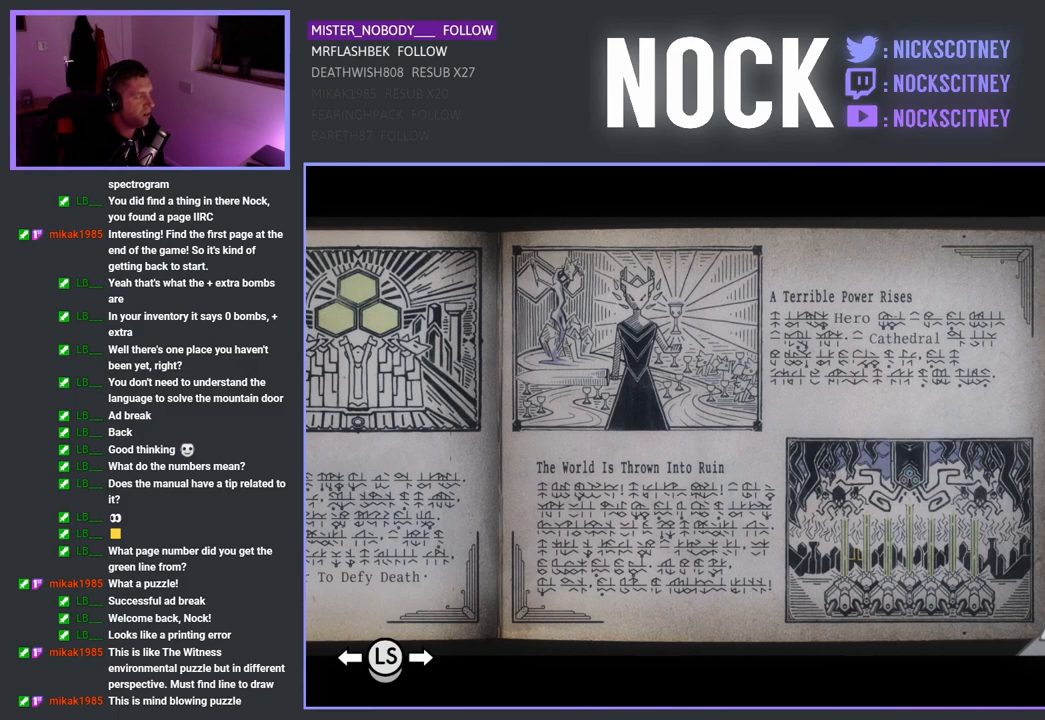
Gameplay with a controller (PlayStation layout); each line is a JSON object with the inputs held at the frame after it. "events" lists button and stick changes between this image and that frame as [ms after this image, input, new state], when the widget could be followed in between. Not read: right_stick.
{"buttons": [], "left_stick": "center", "events": []}
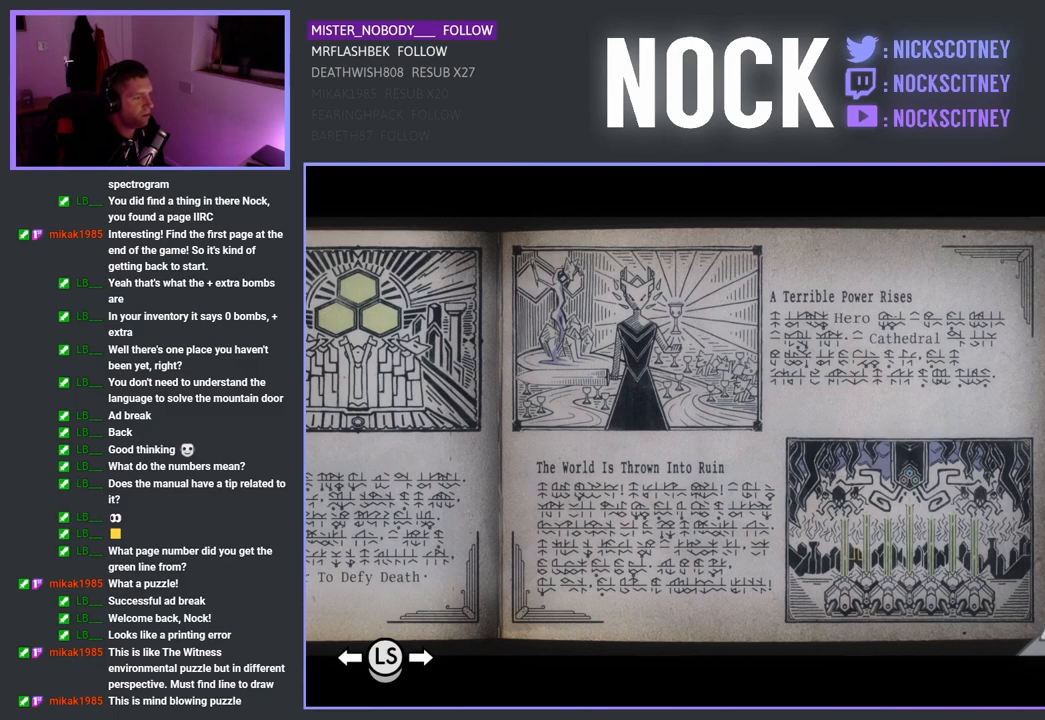
{"buttons": [], "left_stick": "center", "events": []}
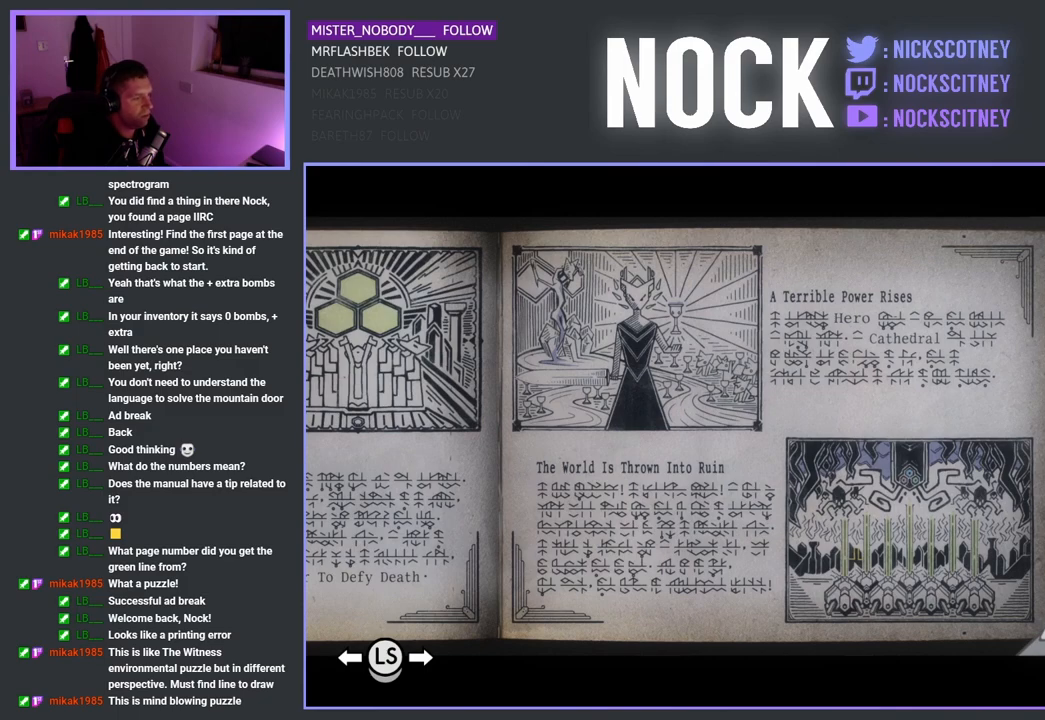
{"buttons": [], "left_stick": "center", "events": []}
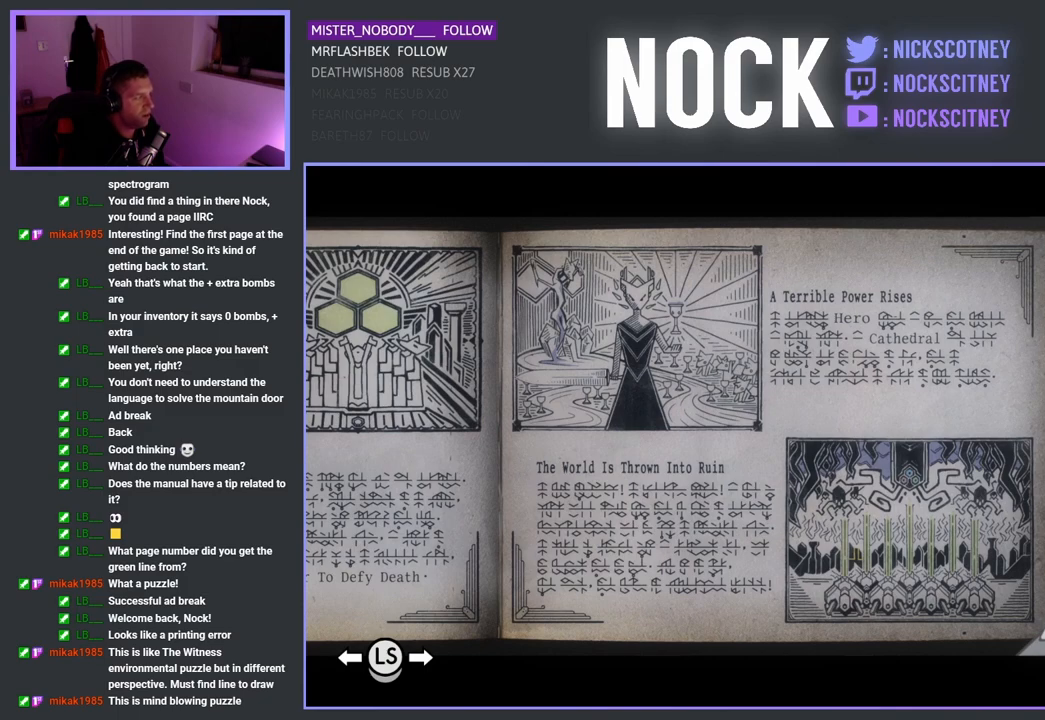
{"buttons": [], "left_stick": "center", "events": []}
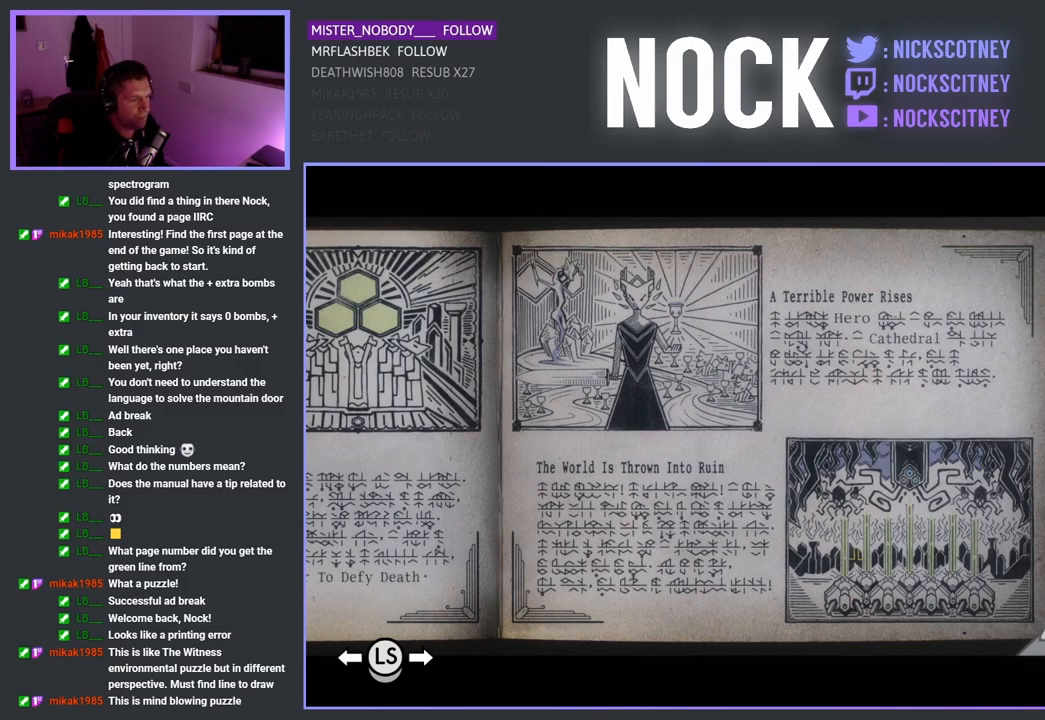
{"buttons": [], "left_stick": "center", "events": []}
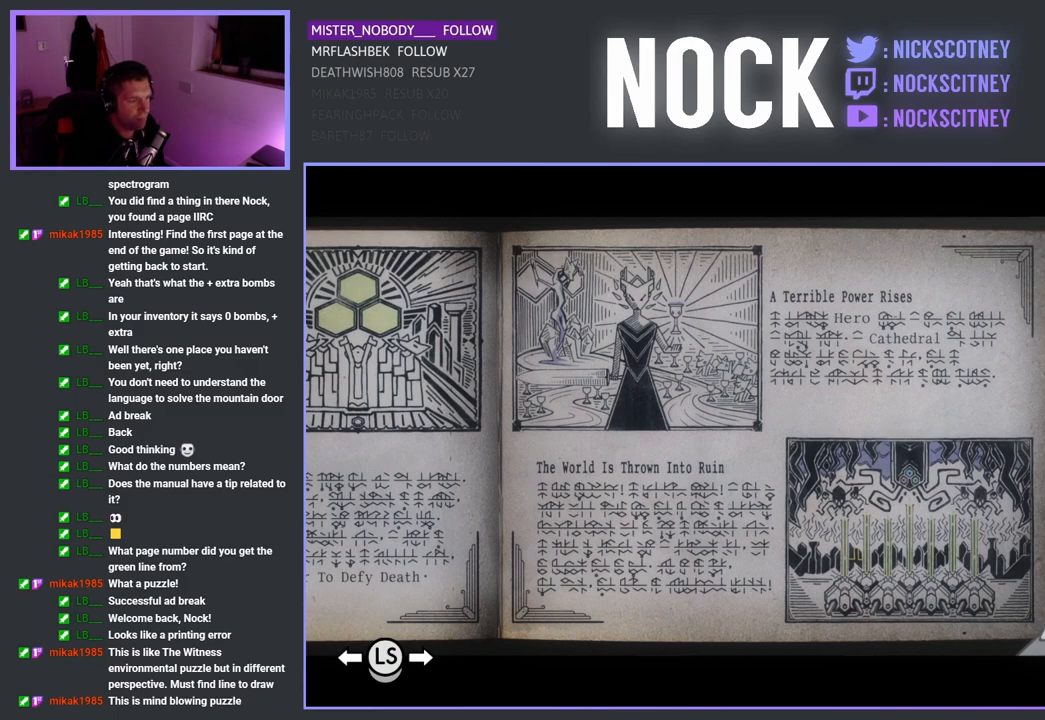
{"buttons": [], "left_stick": "center", "events": []}
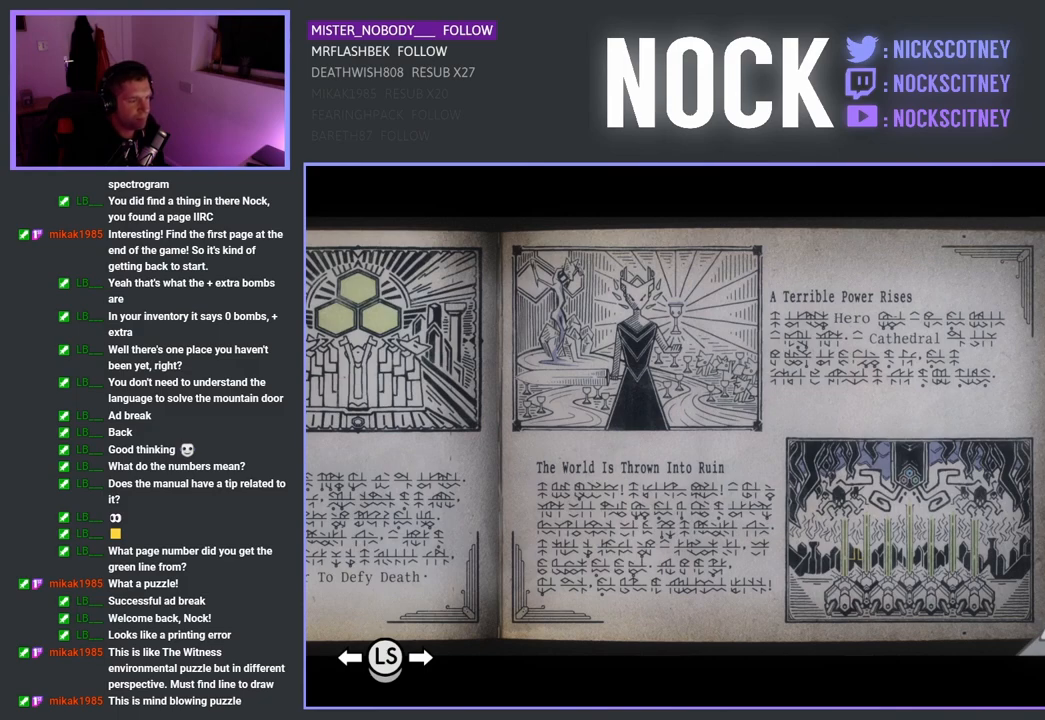
{"buttons": [], "left_stick": "center", "events": []}
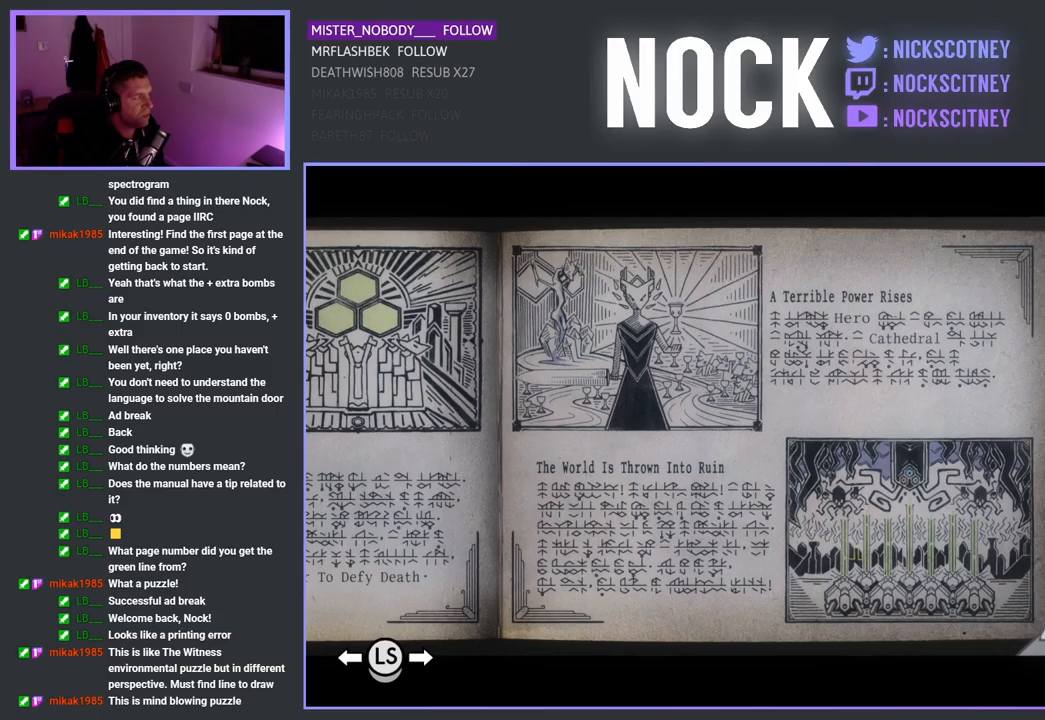
{"buttons": [], "left_stick": "center", "events": []}
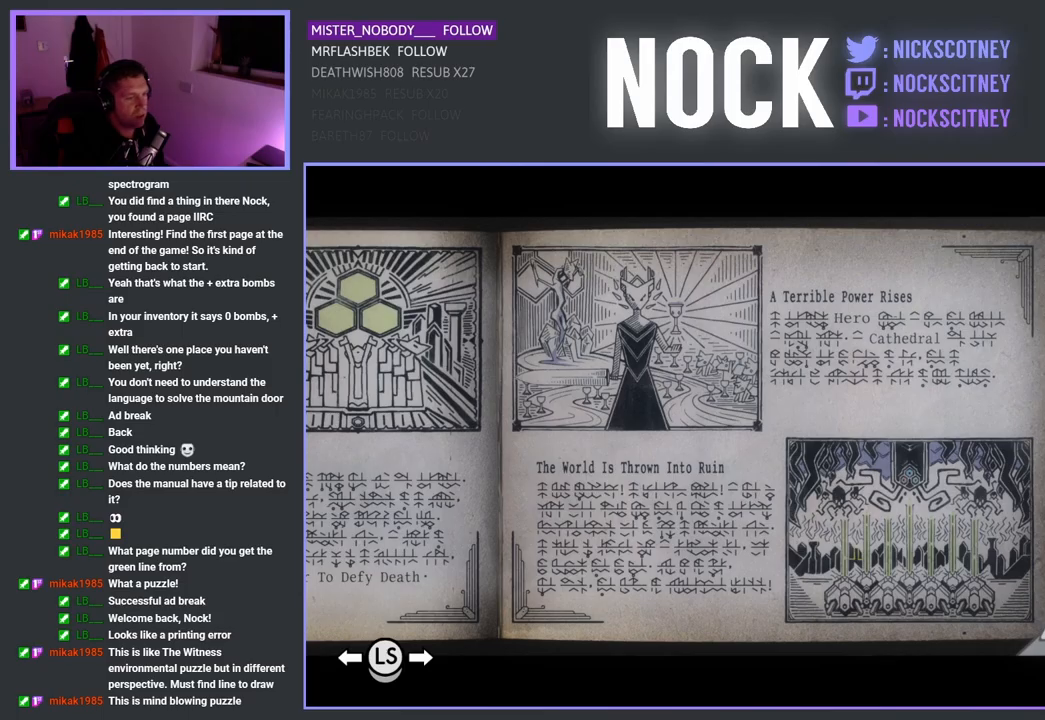
{"buttons": ["DPAD_RIGHT"], "left_stick": "center", "events": [[83, "DPAD_RIGHT", "down"]]}
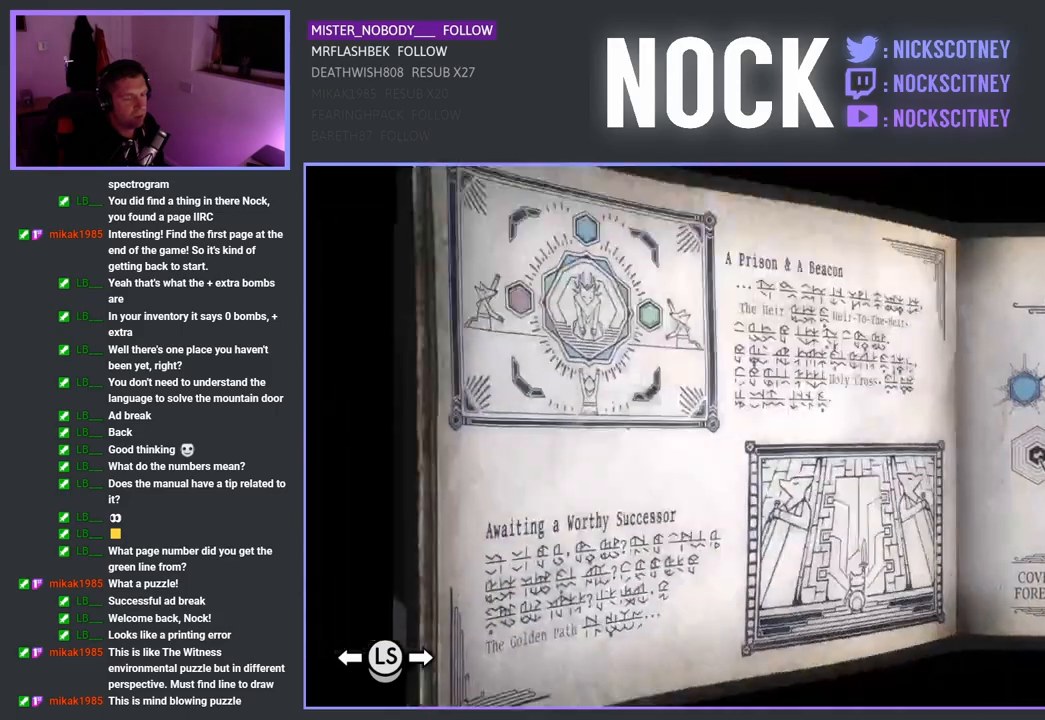
{"buttons": ["DPAD_RIGHT"], "left_stick": "center", "events": []}
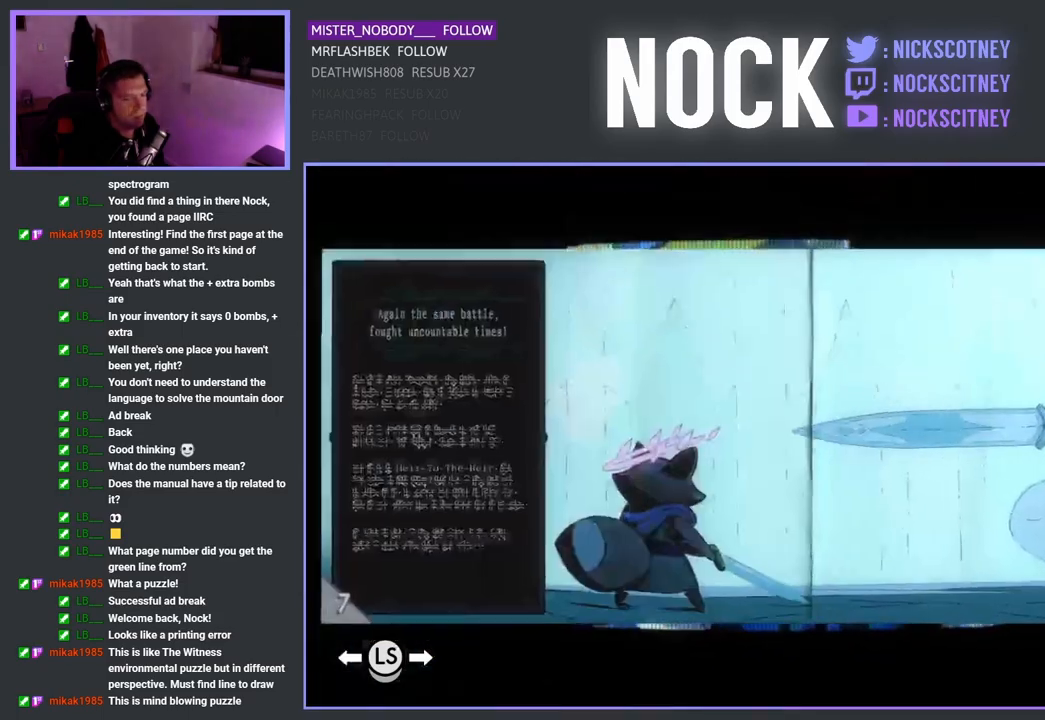
{"buttons": ["DPAD_RIGHT"], "left_stick": "center", "events": []}
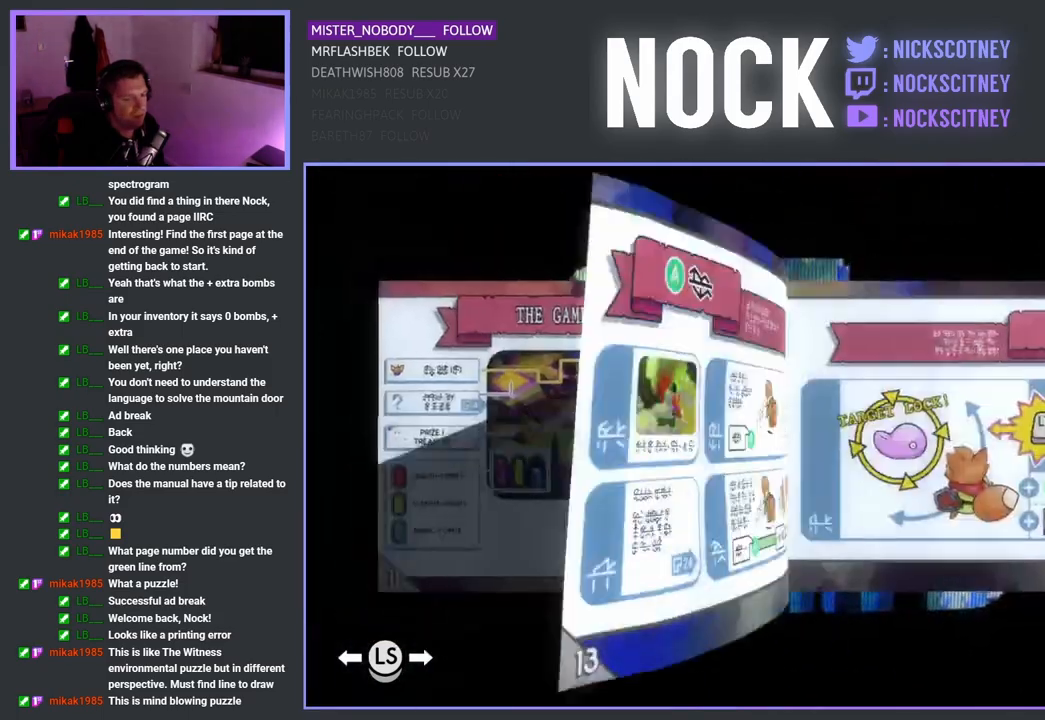
{"buttons": ["DPAD_RIGHT"], "left_stick": "center", "events": []}
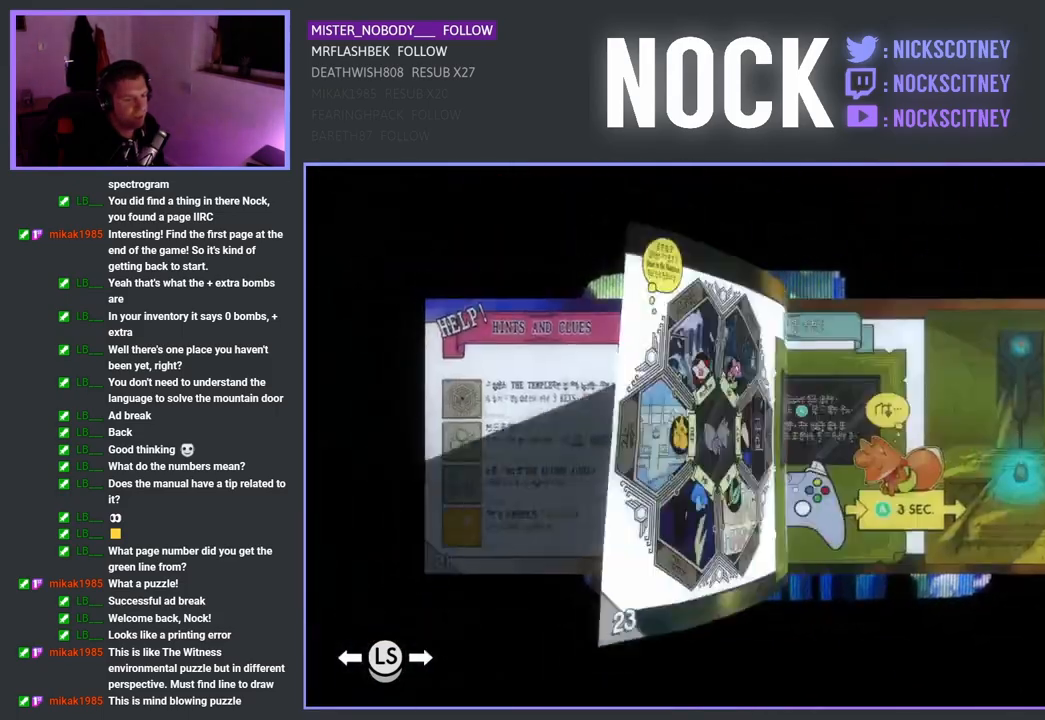
{"buttons": ["DPAD_RIGHT"], "left_stick": "center", "events": []}
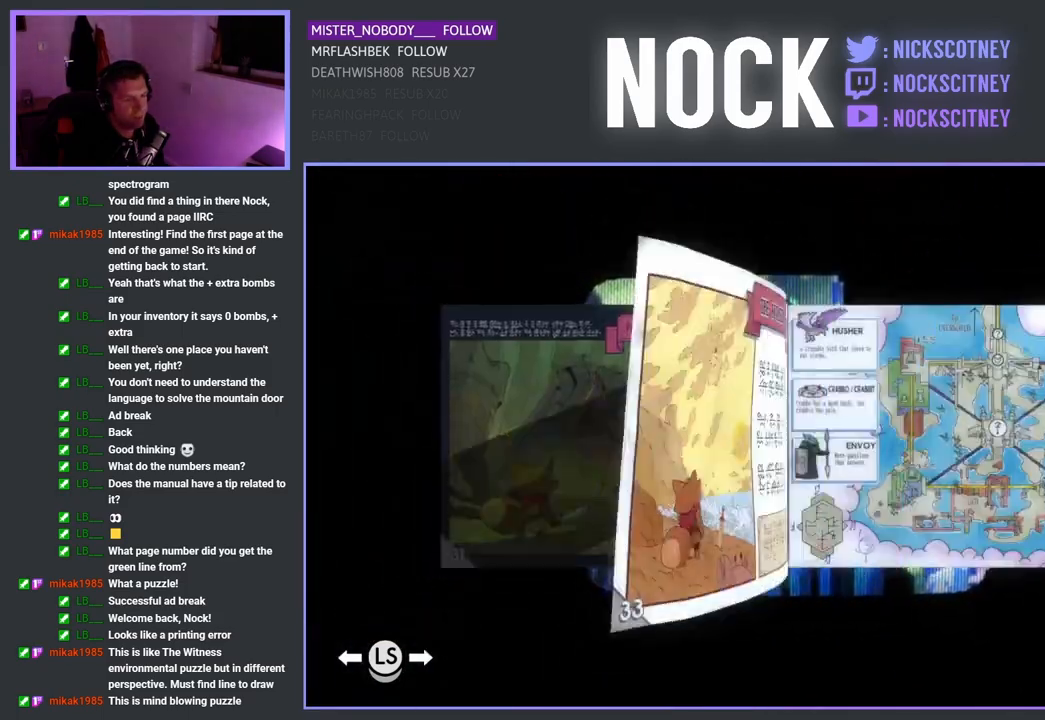
{"buttons": ["DPAD_RIGHT"], "left_stick": "center", "events": []}
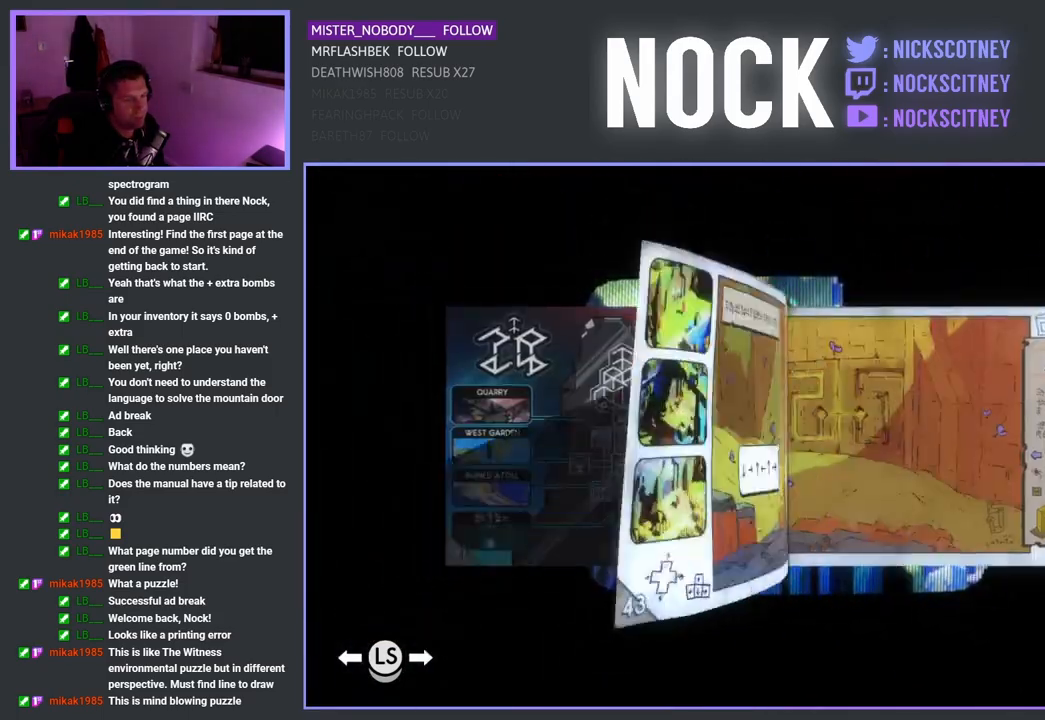
{"buttons": [], "left_stick": "center", "events": [[250, "DPAD_RIGHT", "up"]]}